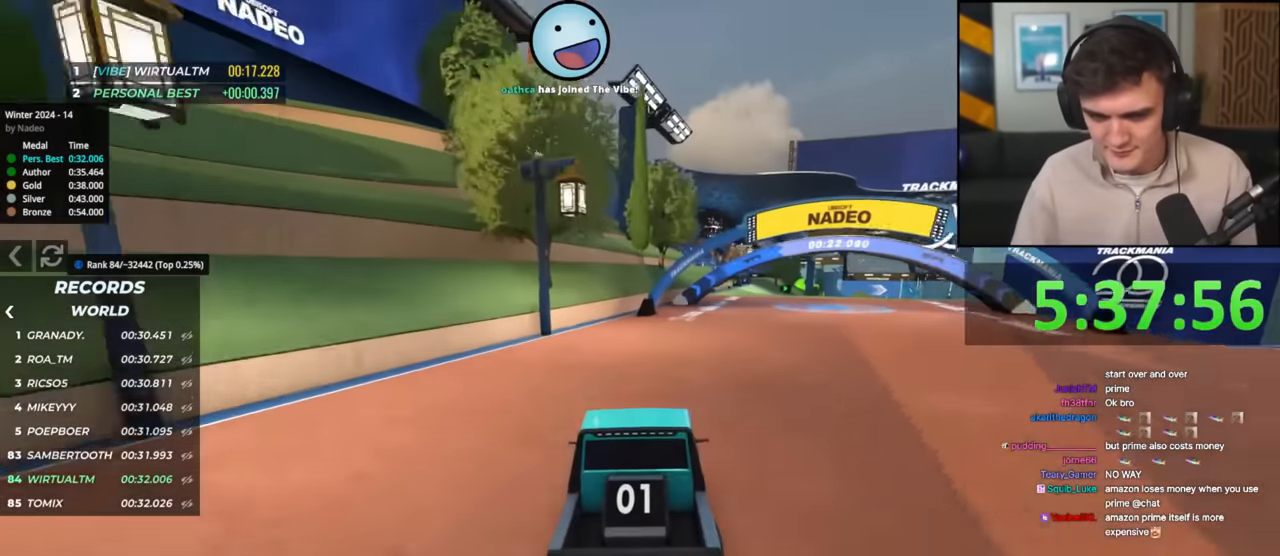
Gameplay with keyboard; each line is a JSON object with the keys held at the frame after it. "events" lists presses ("down") and releases ("up") of "brake", "down", "left", "right" and "up" between this image and that frame as [ms after this image, input, new state], when the widget could be followed in between. No other keys are recorded. Mouse input is not recorded. Key names are as the overlay labels them; some are game actions (e.g. jump) rather than physical keys.
{"keys": ["right", "up"], "events": [[117, "right", "up"], [201, "right", "down"]]}
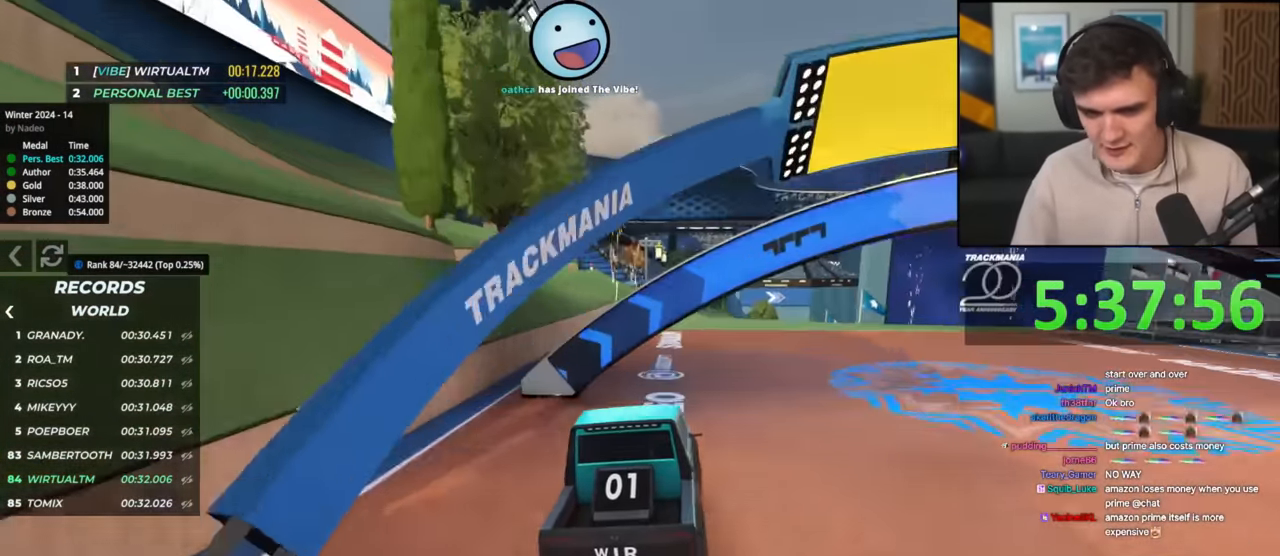
{"keys": ["up"], "events": [[83, "right", "up"], [117, "left", "down"], [351, "left", "up"]]}
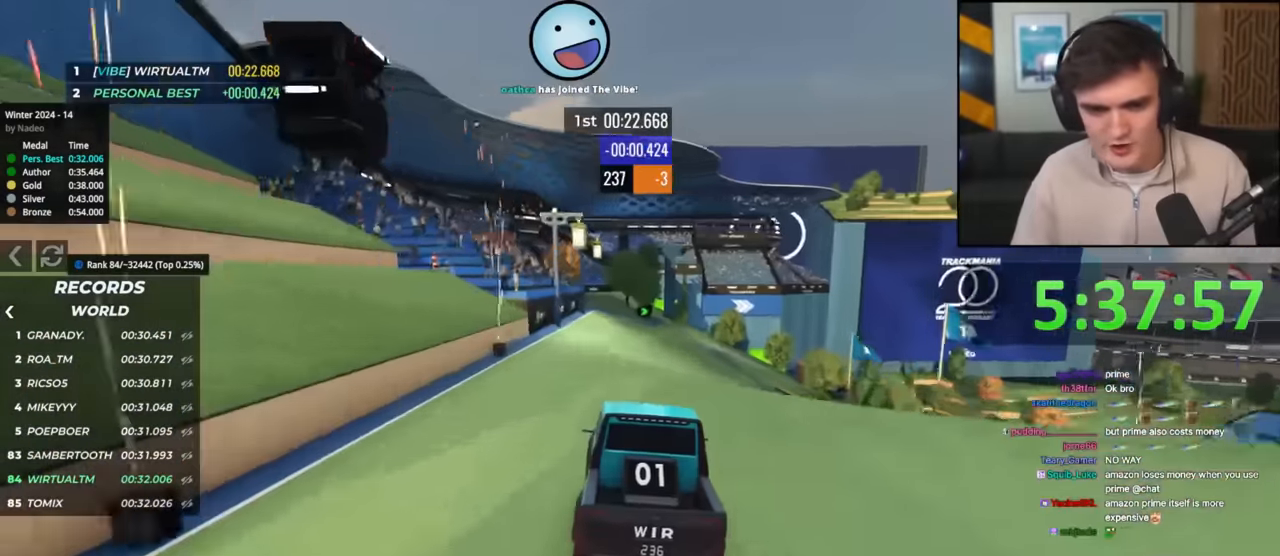
{"keys": ["right", "up"], "events": [[467, "right", "down"]]}
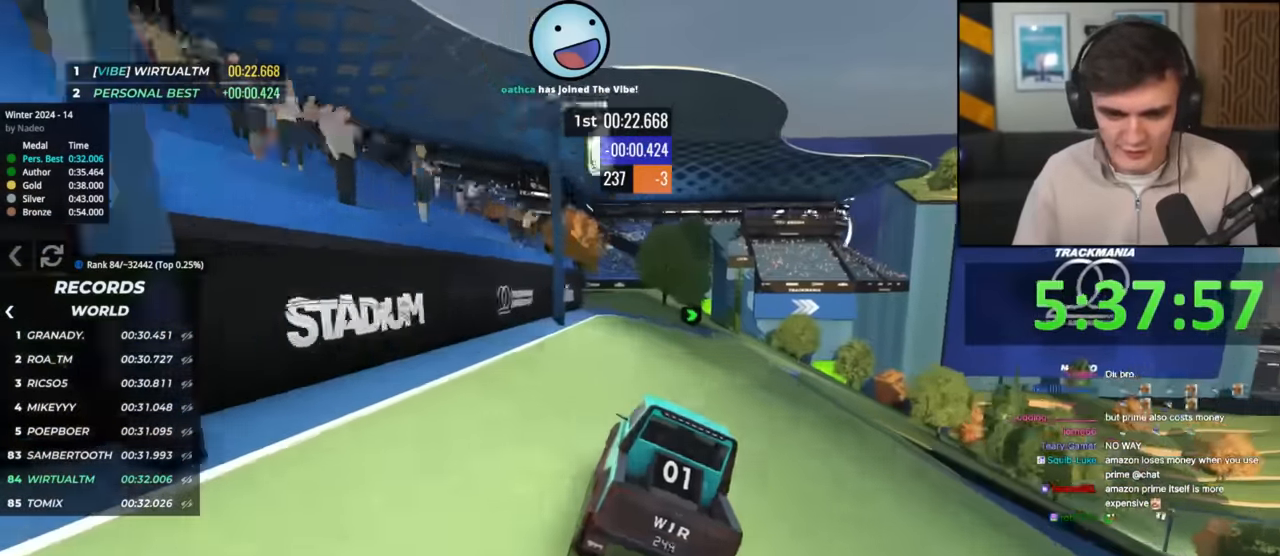
{"keys": ["right", "up"], "events": [[67, "right", "up"], [201, "right", "down"], [351, "right", "up"], [401, "right", "down"]]}
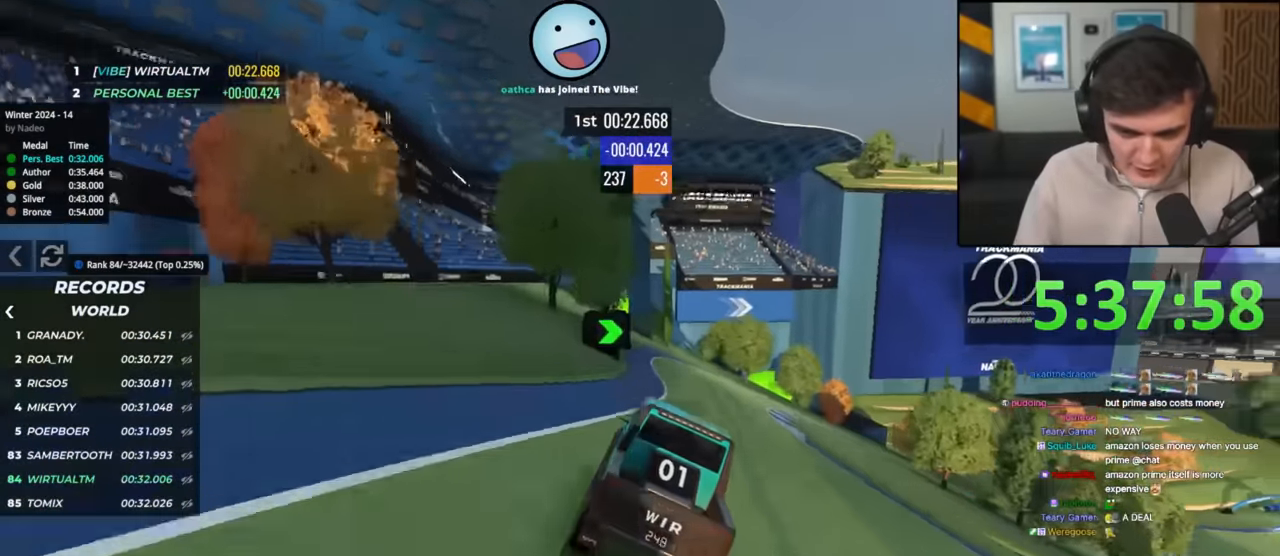
{"keys": ["right", "up"], "events": [[33, "right", "up"], [133, "right", "down"]]}
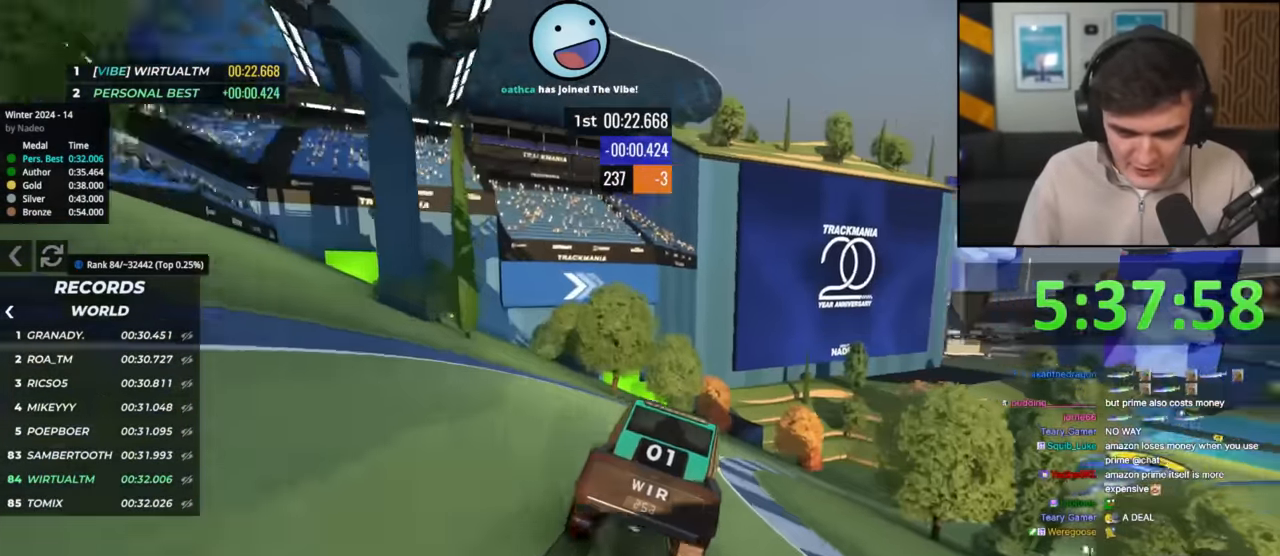
{"keys": ["right", "up"], "events": [[284, "right", "up"], [468, "right", "down"]]}
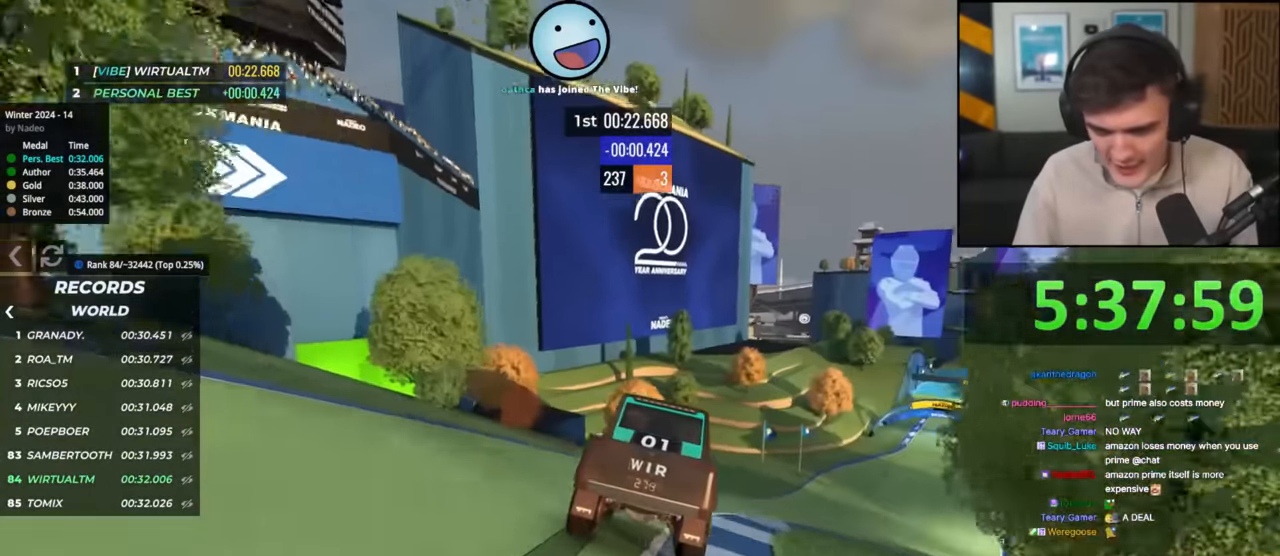
{"keys": ["up"], "events": [[17, "right", "up"], [117, "right", "down"], [300, "right", "up"], [350, "right", "down"], [484, "right", "up"]]}
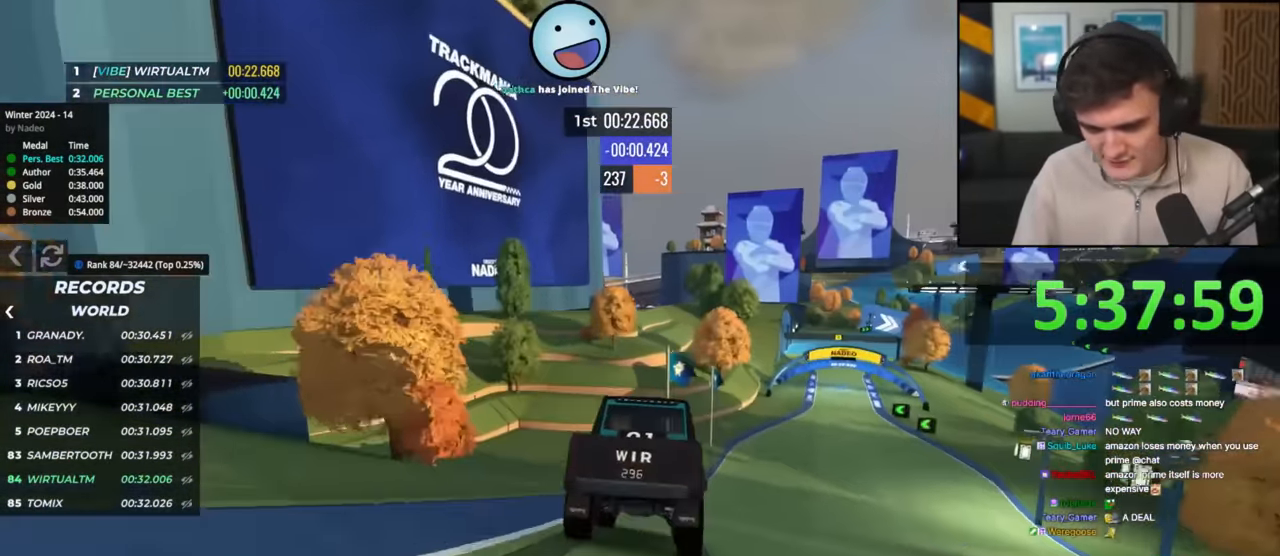
{"keys": ["right", "up"], "events": [[34, "right", "down"], [134, "right", "up"], [251, "right", "down"], [301, "right", "up"], [384, "right", "down"]]}
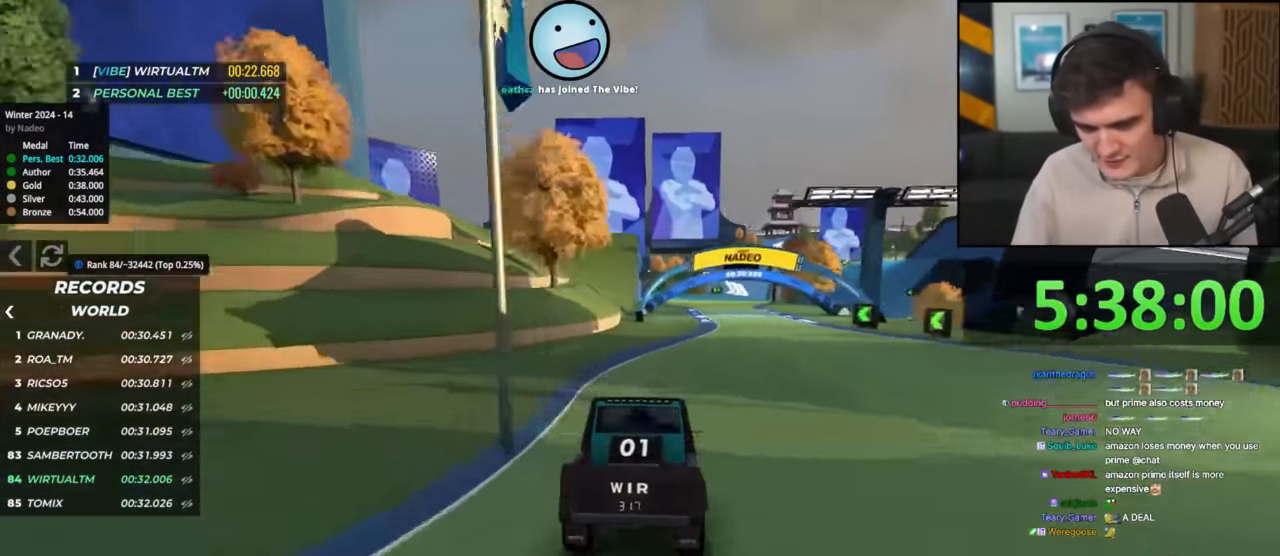
{"keys": ["up"], "events": [[17, "right", "up"], [117, "right", "down"], [217, "right", "up"]]}
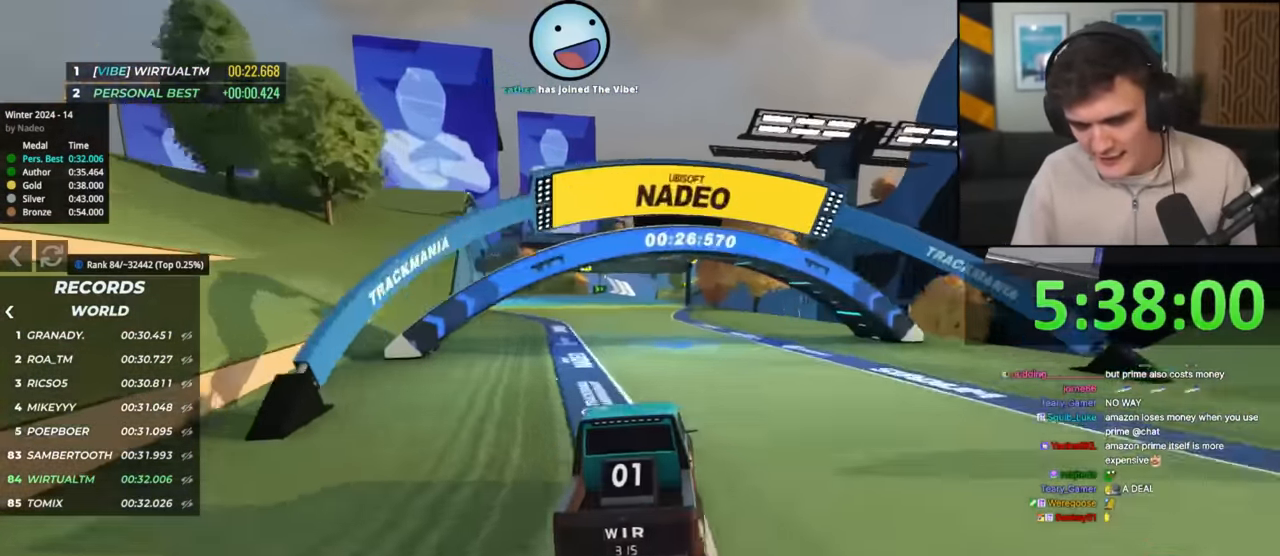
{"keys": ["up"], "events": []}
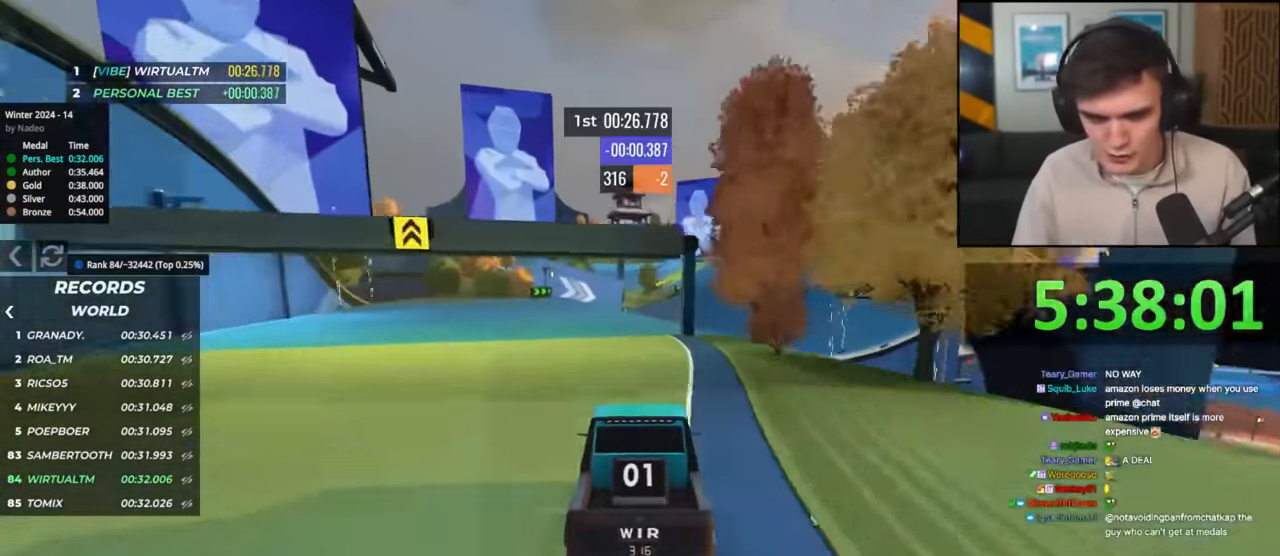
{"keys": ["up"], "events": [[50, "right", "down"], [300, "right", "up"], [384, "left", "down"], [434, "left", "up"]]}
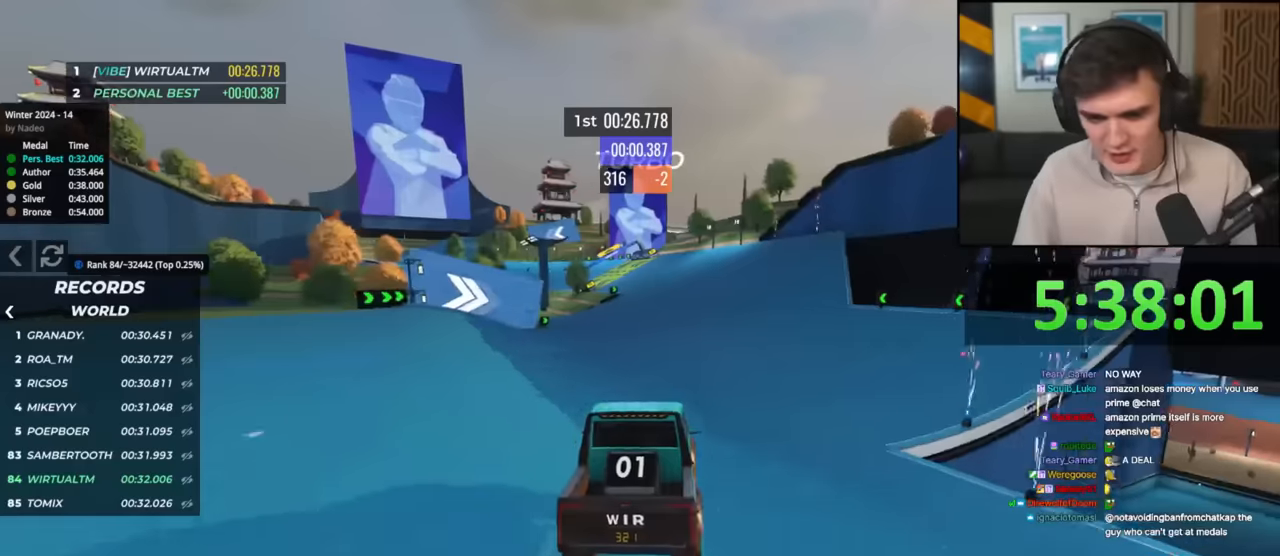
{"keys": ["up"], "events": []}
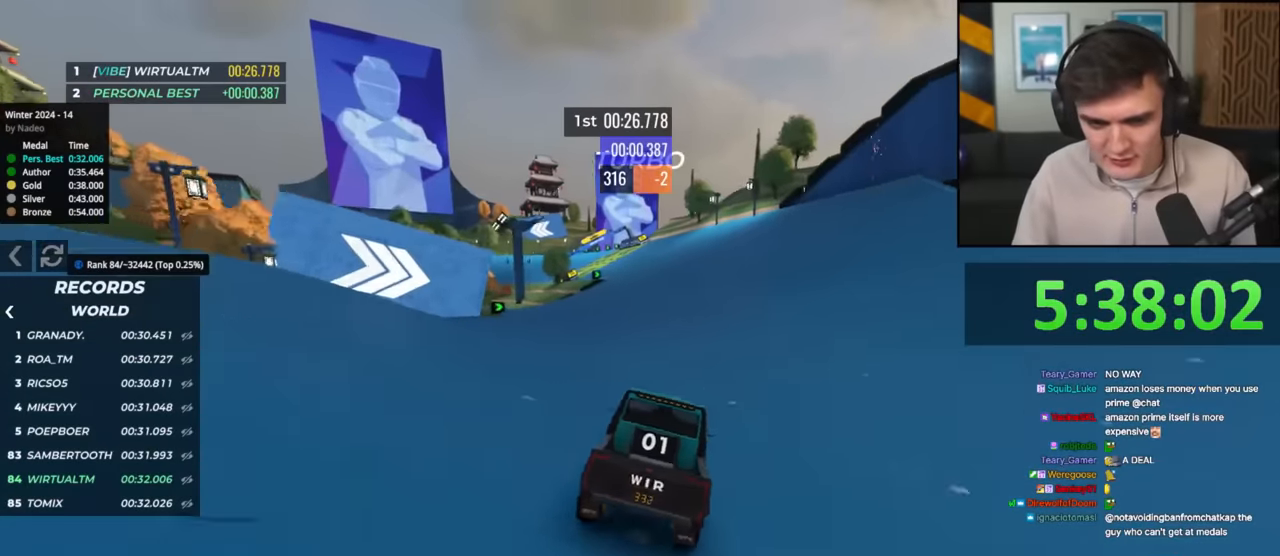
{"keys": ["up"], "events": []}
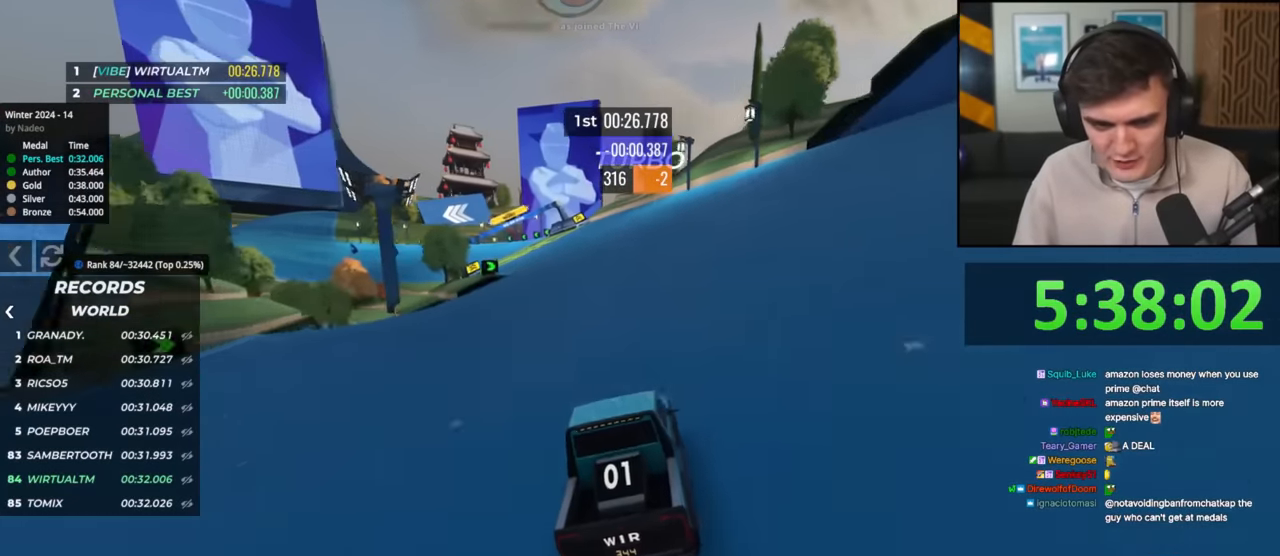
{"keys": ["left", "up"], "events": [[50, "left", "down"], [200, "left", "up"], [300, "left", "down"]]}
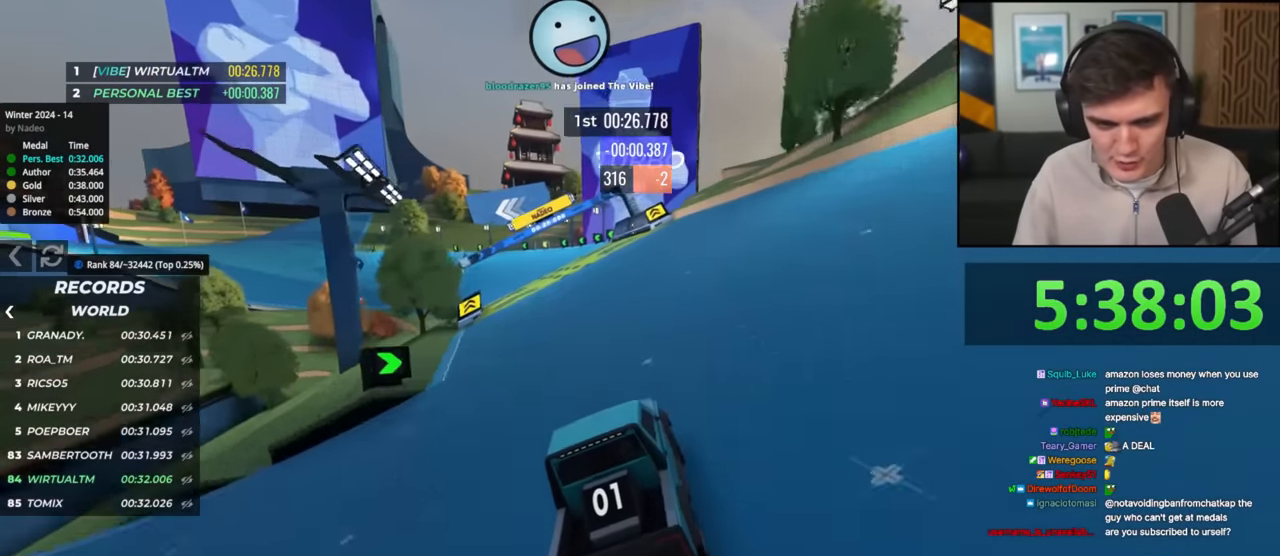
{"keys": ["left", "up"], "events": [[183, "left", "up"], [233, "left", "down"], [417, "left", "up"], [467, "left", "down"]]}
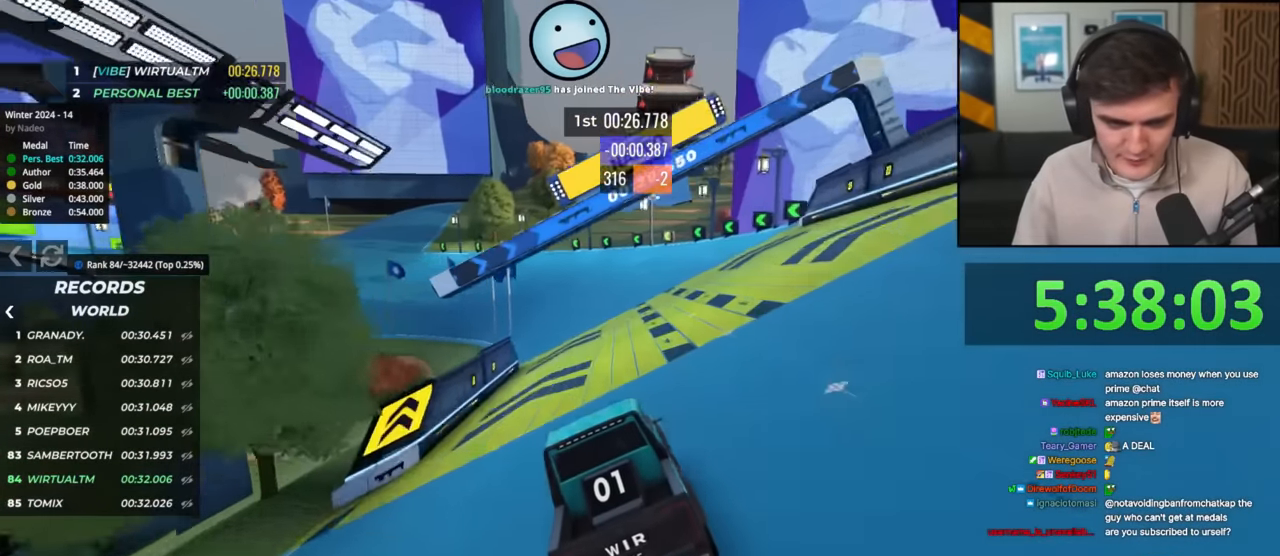
{"keys": ["left", "up"], "events": [[334, "left", "up"], [484, "left", "down"]]}
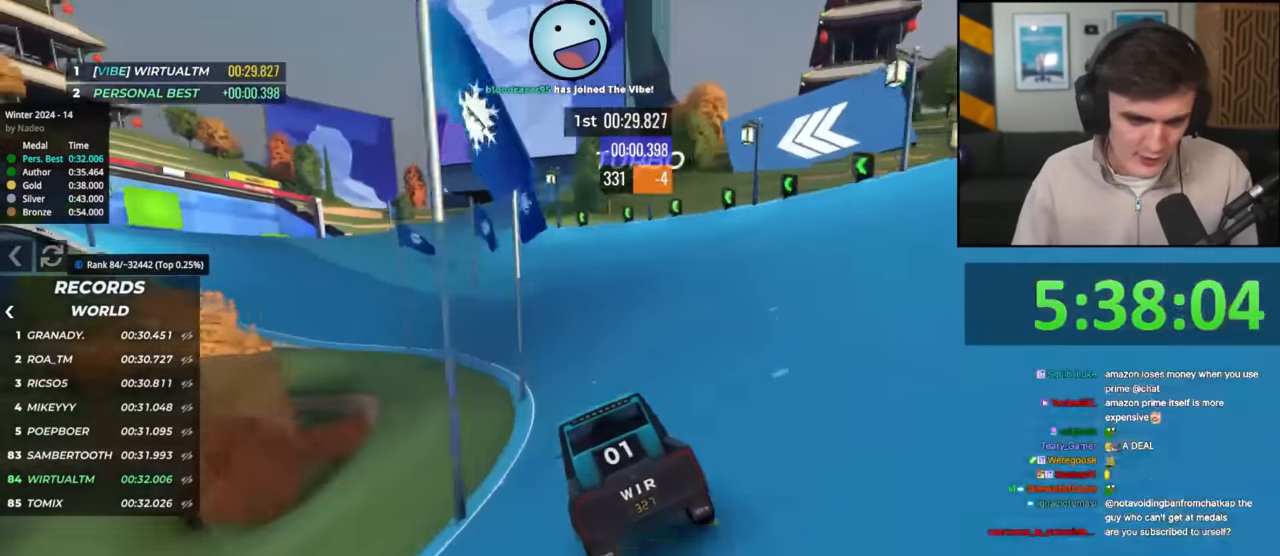
{"keys": ["left", "up"], "events": [[167, "left", "up"], [217, "left", "down"], [300, "left", "up"], [500, "left", "down"]]}
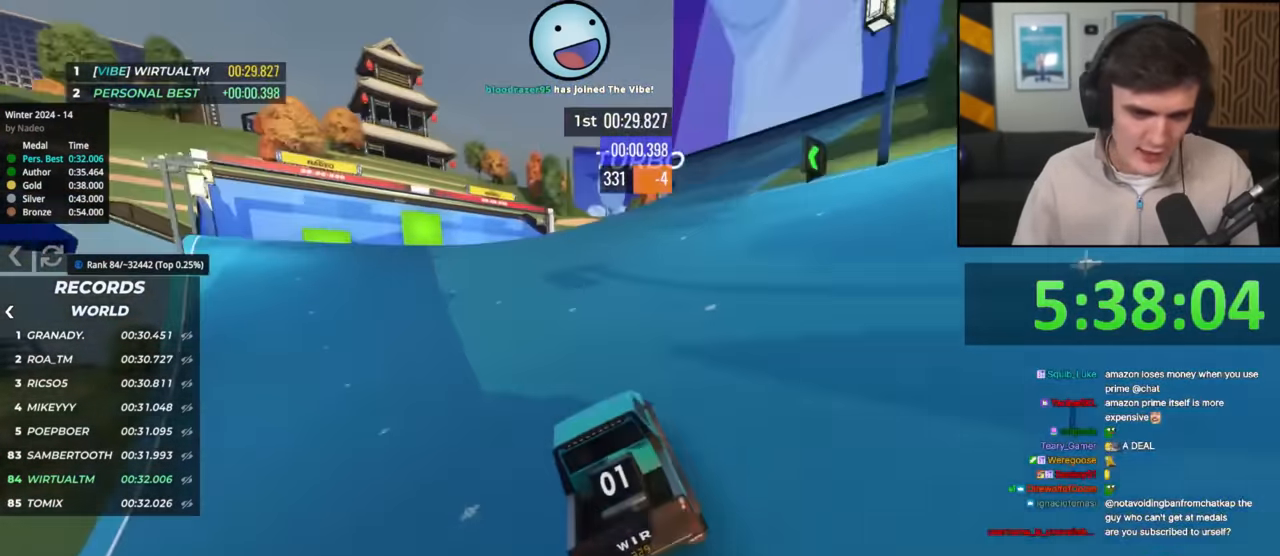
{"keys": ["right", "up"], "events": [[234, "left", "up"], [434, "right", "down"]]}
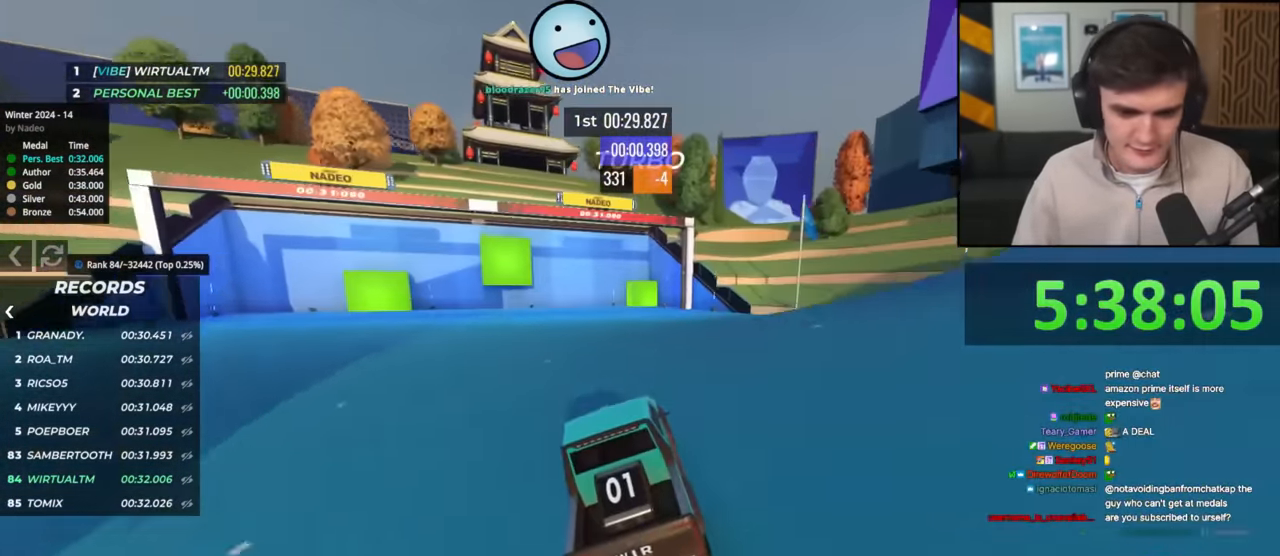
{"keys": ["right", "up"], "events": [[150, "right", "up"], [200, "left", "down"], [350, "left", "up"], [400, "right", "down"]]}
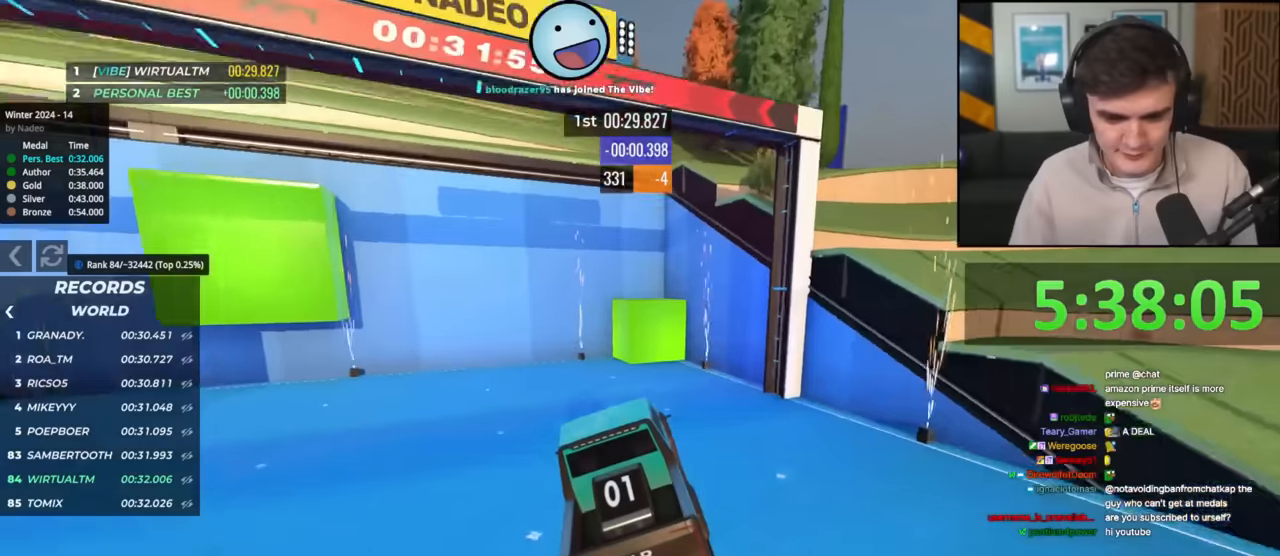
{"keys": [], "events": [[301, "up", "up"], [317, "right", "up"]]}
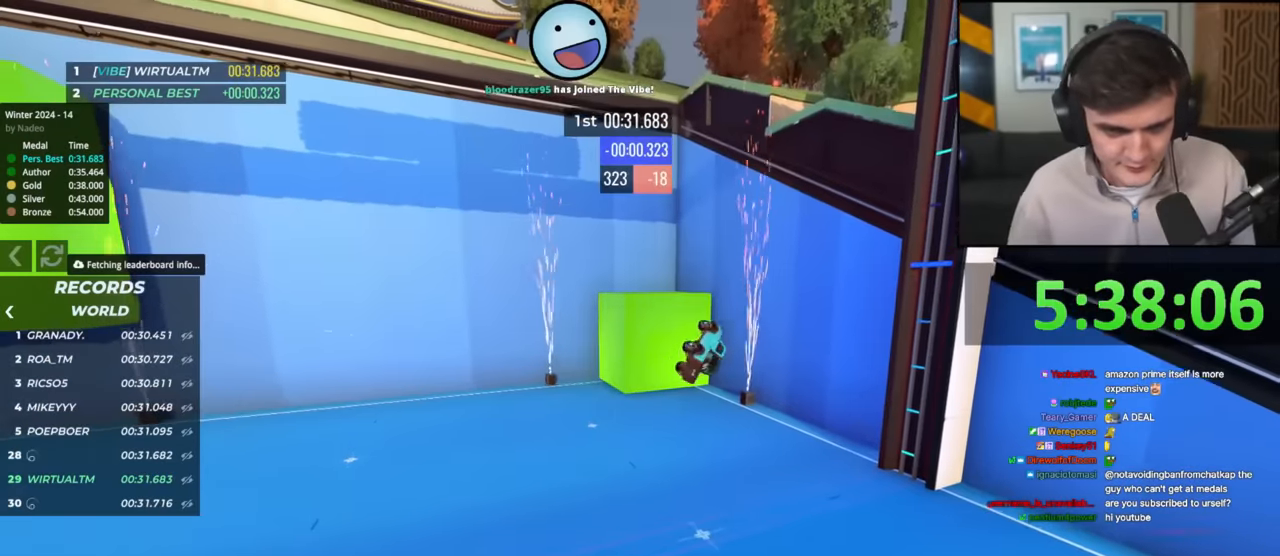
{"keys": [], "events": []}
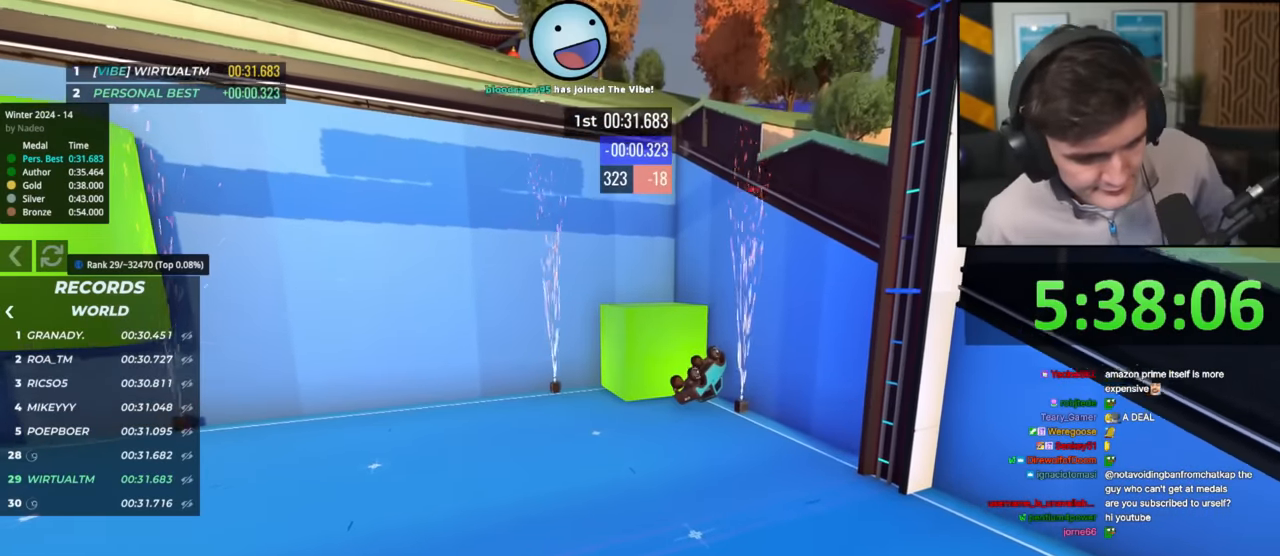
{"keys": [], "events": []}
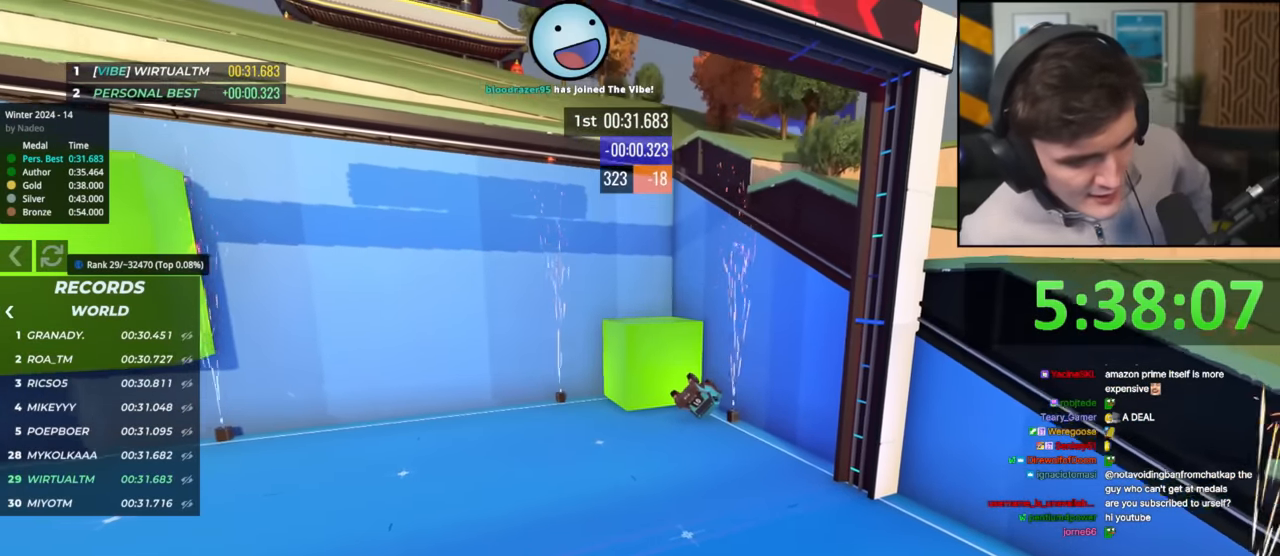
{"keys": [], "events": []}
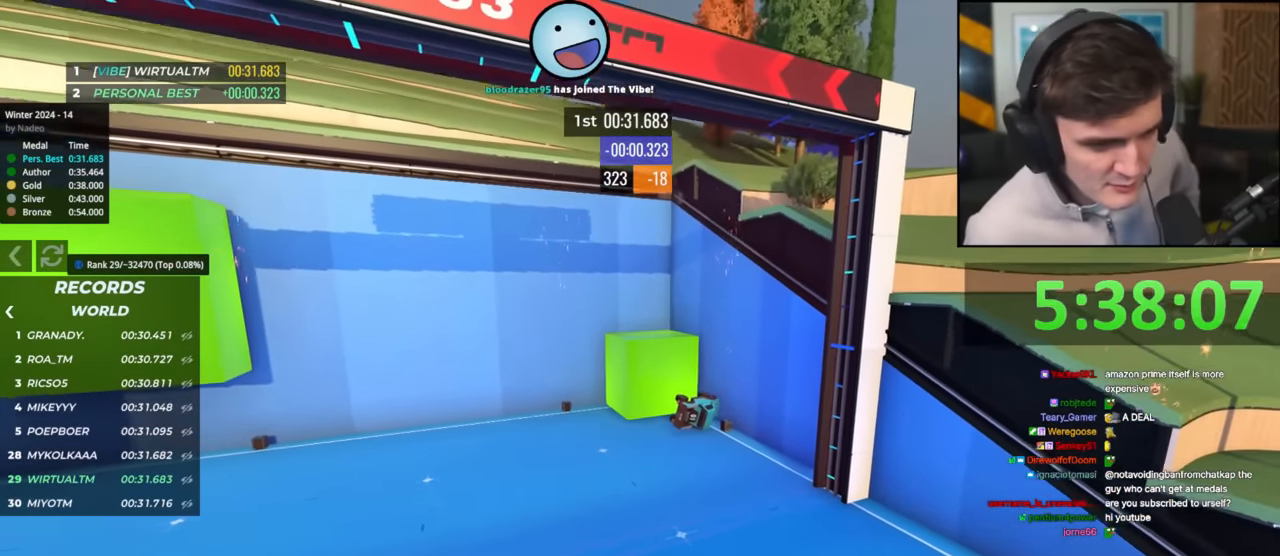
{"keys": [], "events": []}
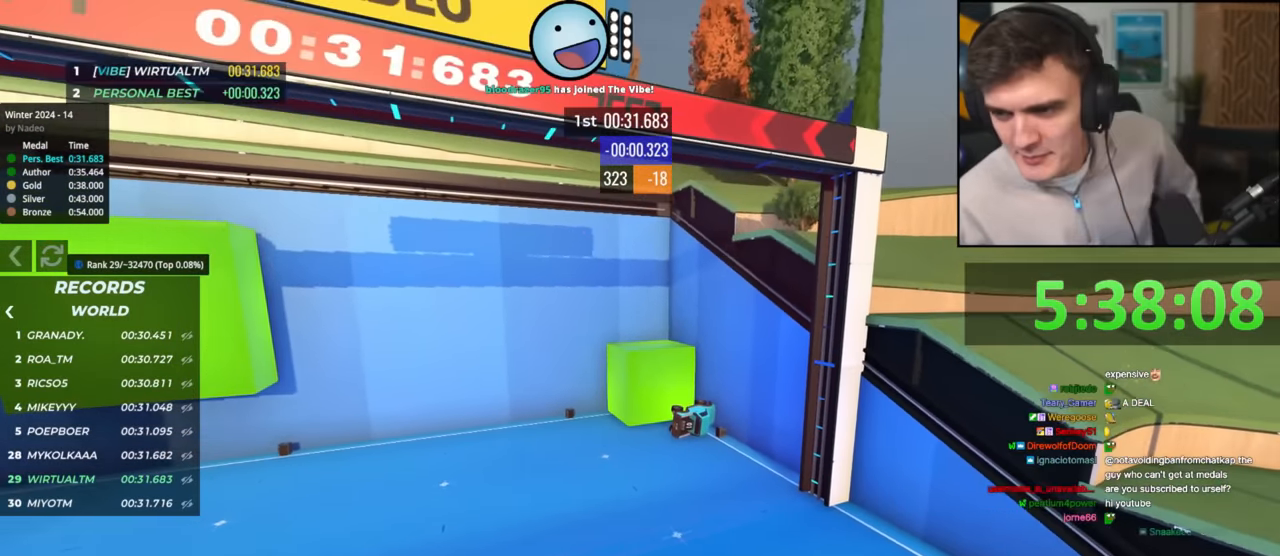
{"keys": [], "events": []}
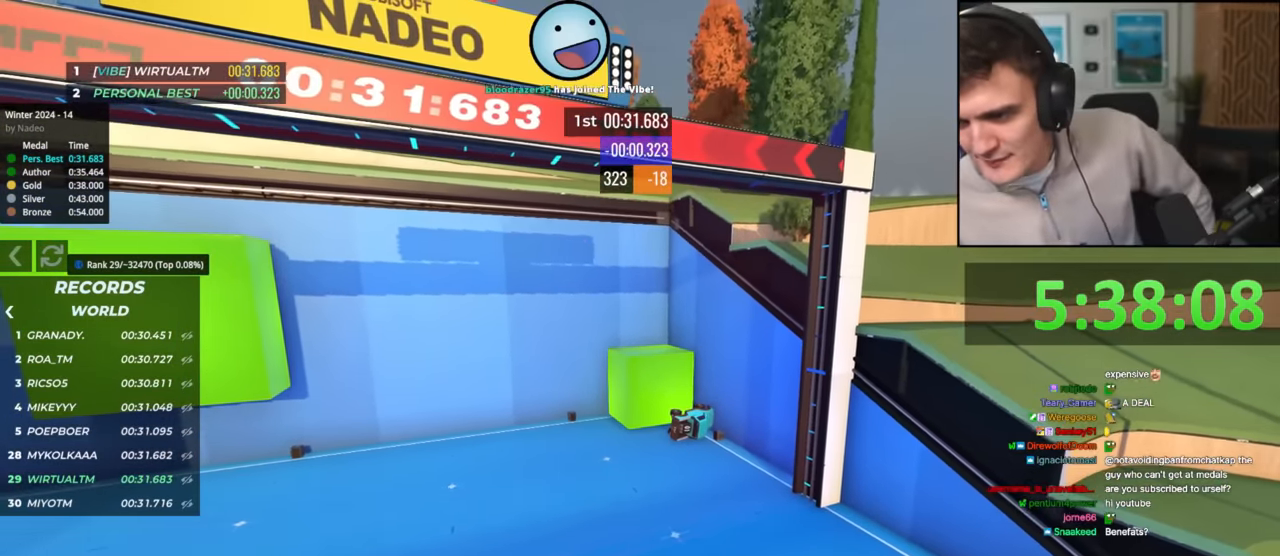
{"keys": [], "events": []}
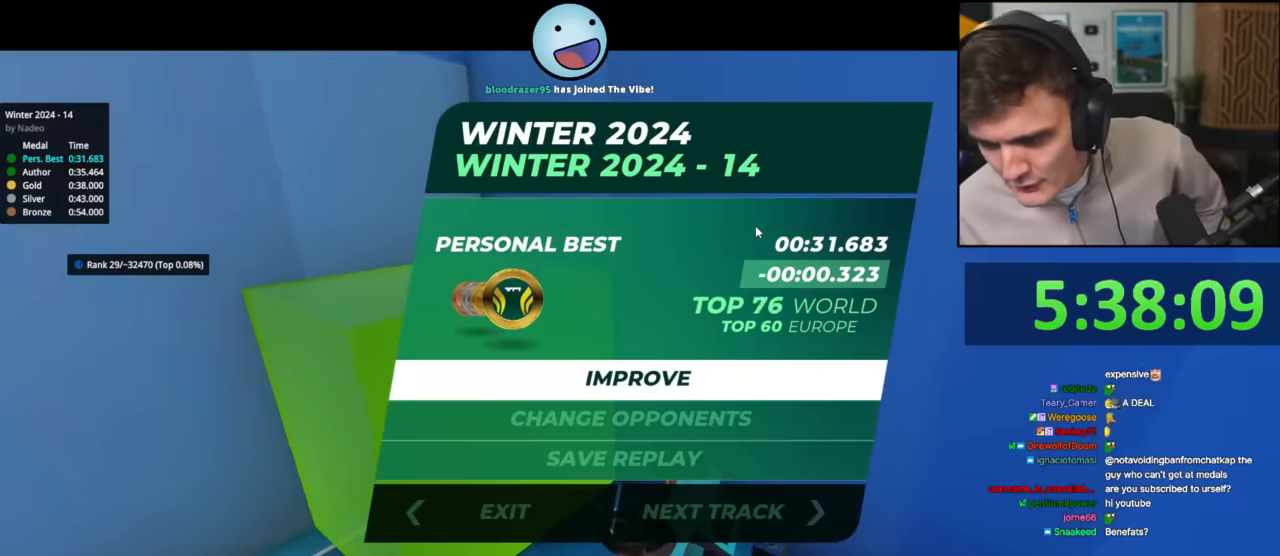
{"keys": [], "events": []}